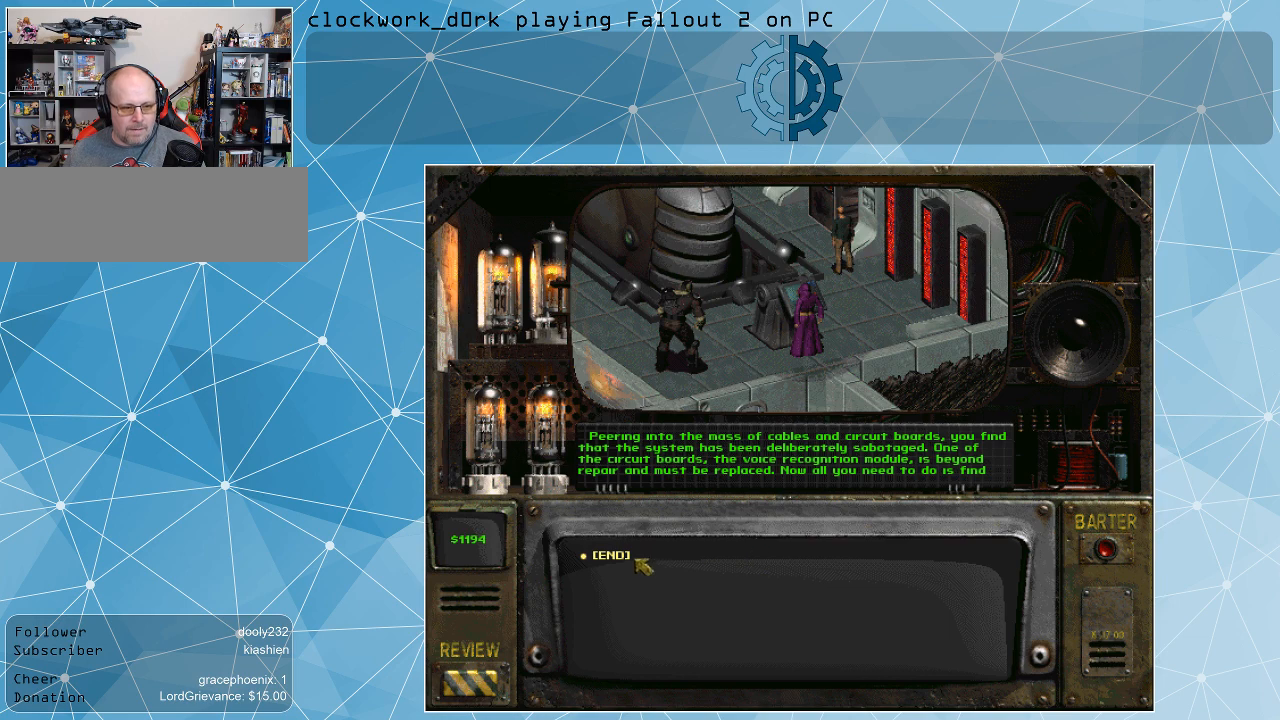
Gameplay with keyboard and mouse; each line is a JSON object with the keys and mouse buttons held at the frame after it. "events" lists presses ("down") and releases ("up") of ".", "/", "0", "1", "2", "3", "4", "5", "6", "7", "8", "9", "a", "alt_l", "alt_r", "b", "backslash", "backspace", "c", "caps_lock", "comma", "ctrl_l", "ctrl_r", "d", "e", "equals", "f", "g", "h", "i", "j", "k", "l", "lbracket", "m", "minus", "n", "o", "p", "q", "quote", "r", "rbracket", "return", "s", "semicolon", "shift_l", "shift_r", "space", "super", "t", "tab", "tilde", "u", "v", "w", "x", "y", "z", "mouse_left" and "mouse_right" between this image and that frame as [ms after this image, input, new state], when the widget could be followed in between. "mouse_left", "mouse_right" = the "left", "right" buttons of the "mouse" list. No other keys are recorded. Not read: mouse_move.
{"keys": [], "mouse": [], "events": [[300, "mouse_left", "down"], [400, "mouse_left", "up"]]}
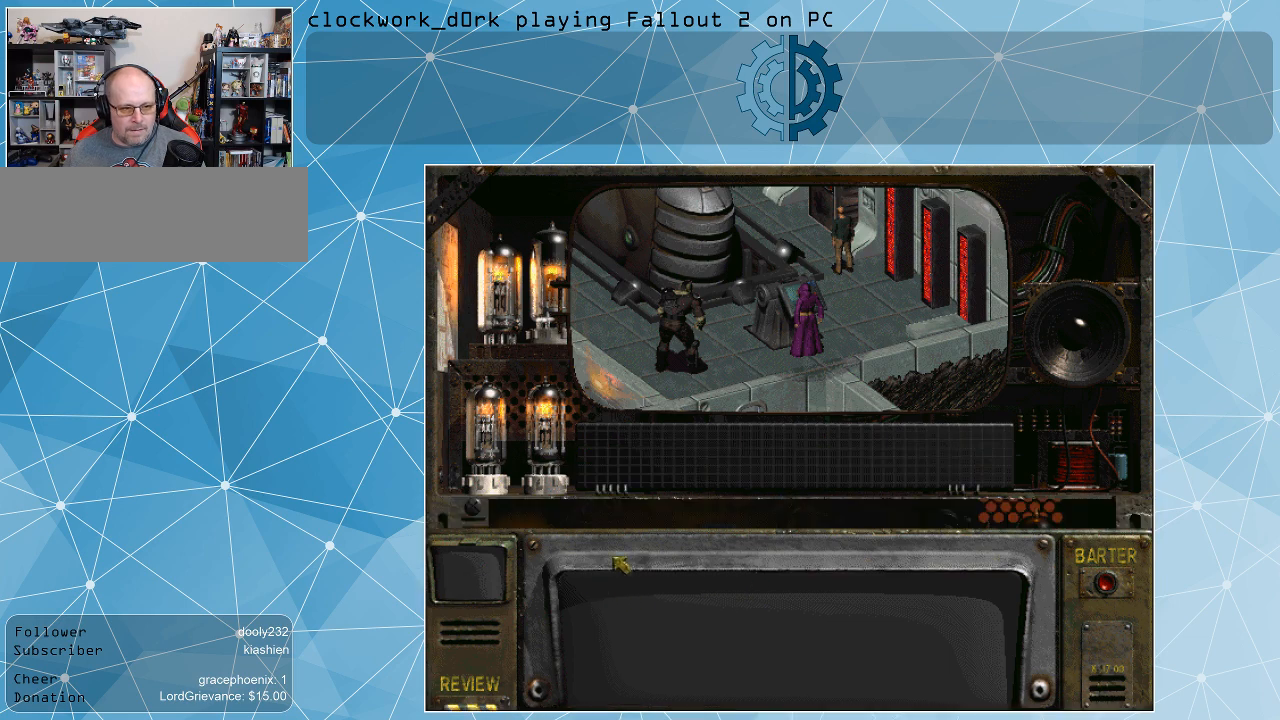
{"keys": [], "mouse": [], "events": []}
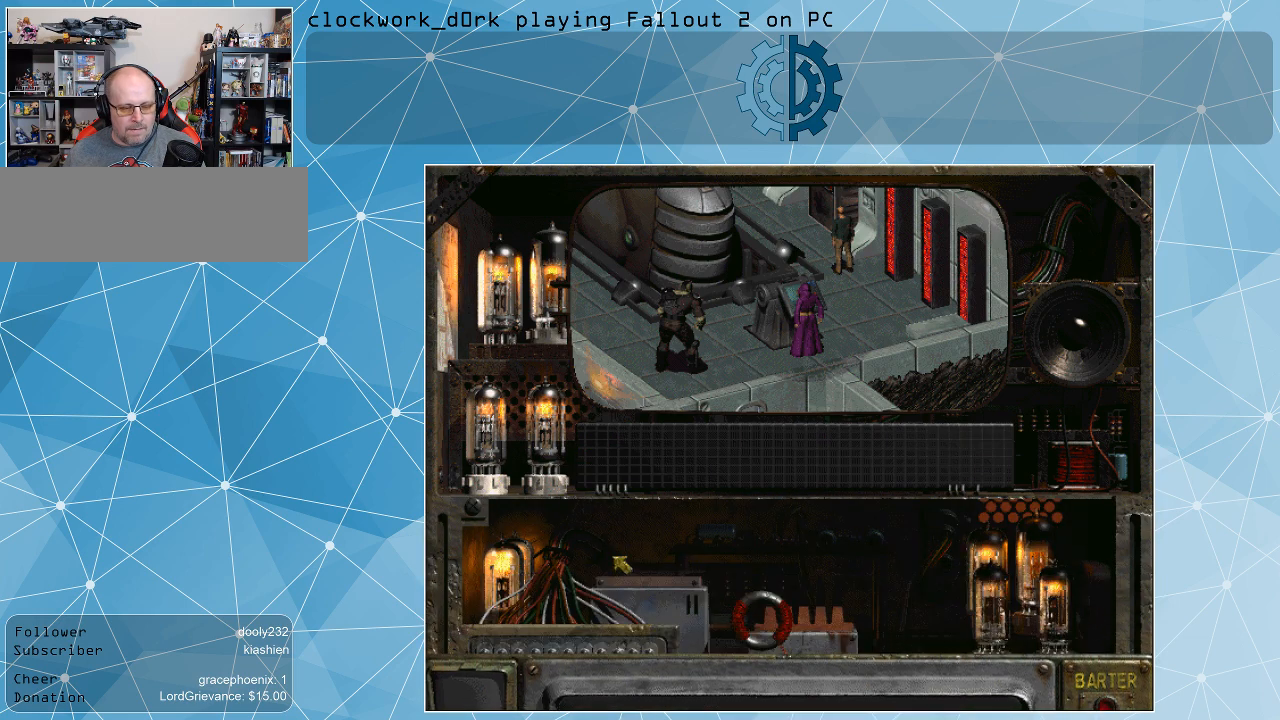
{"keys": [], "mouse": [], "events": []}
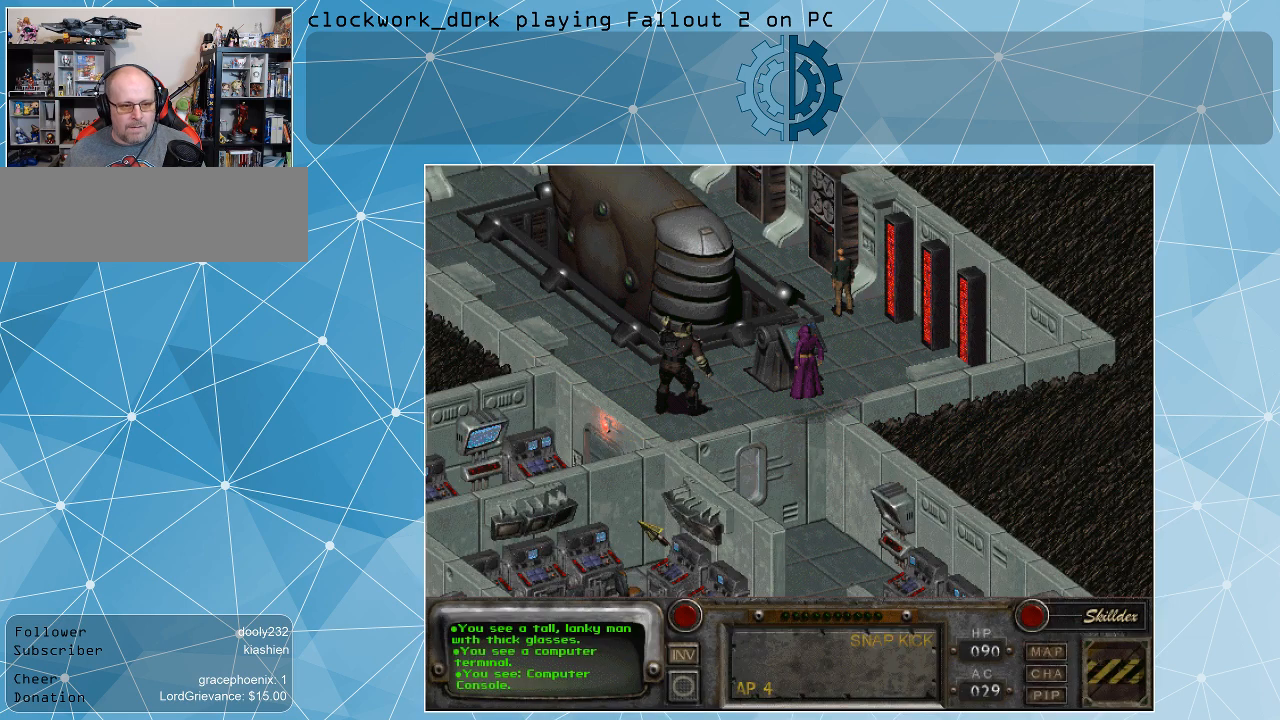
{"keys": [], "mouse": [], "events": []}
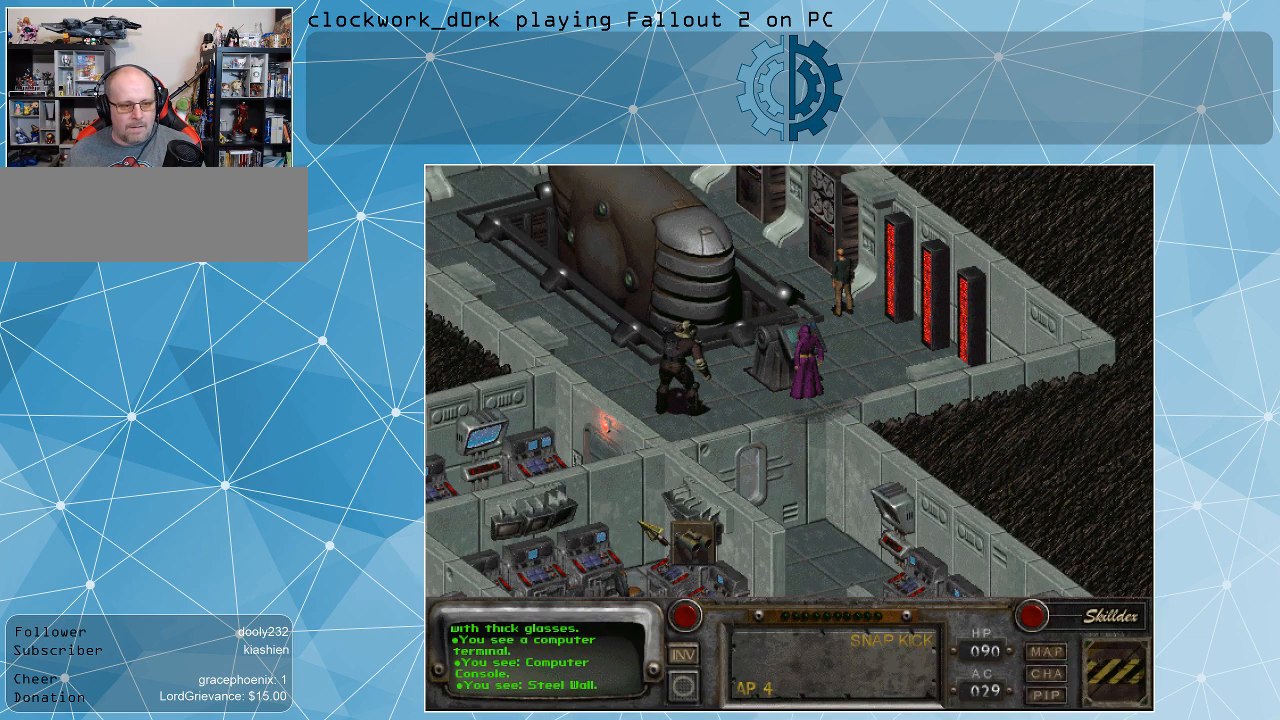
{"keys": [], "mouse": [], "events": []}
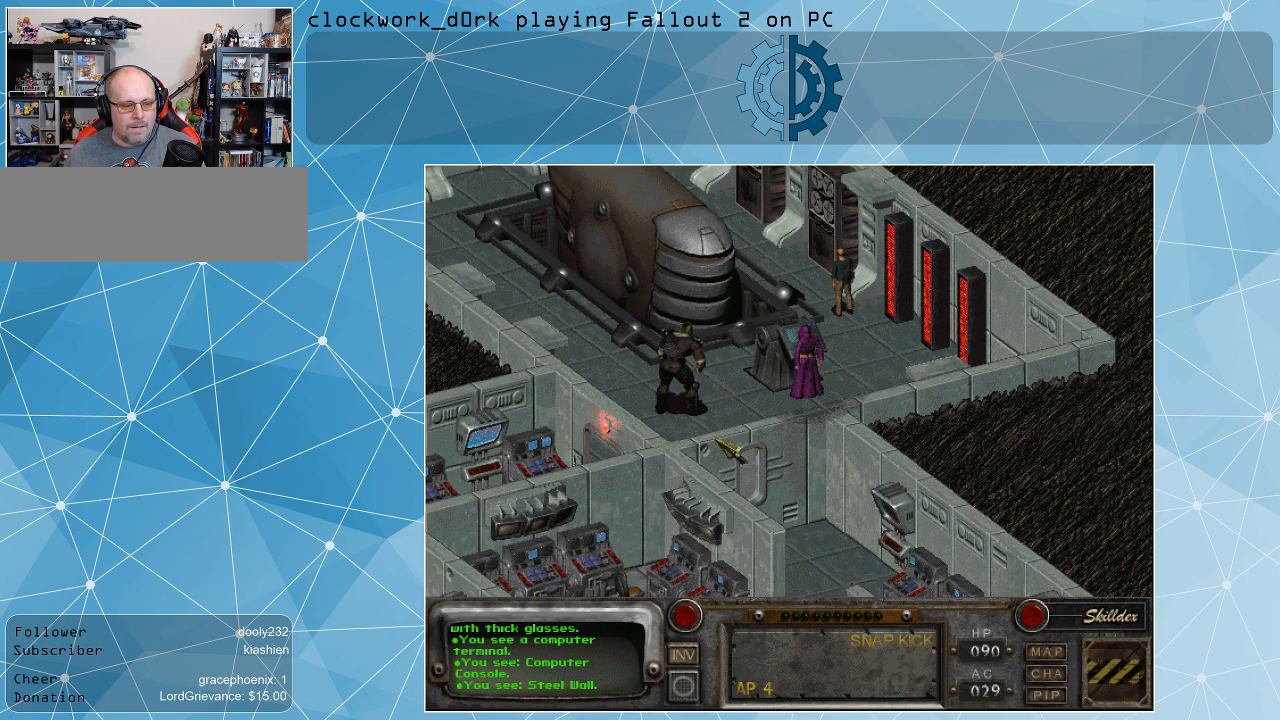
{"keys": [], "mouse": [], "events": []}
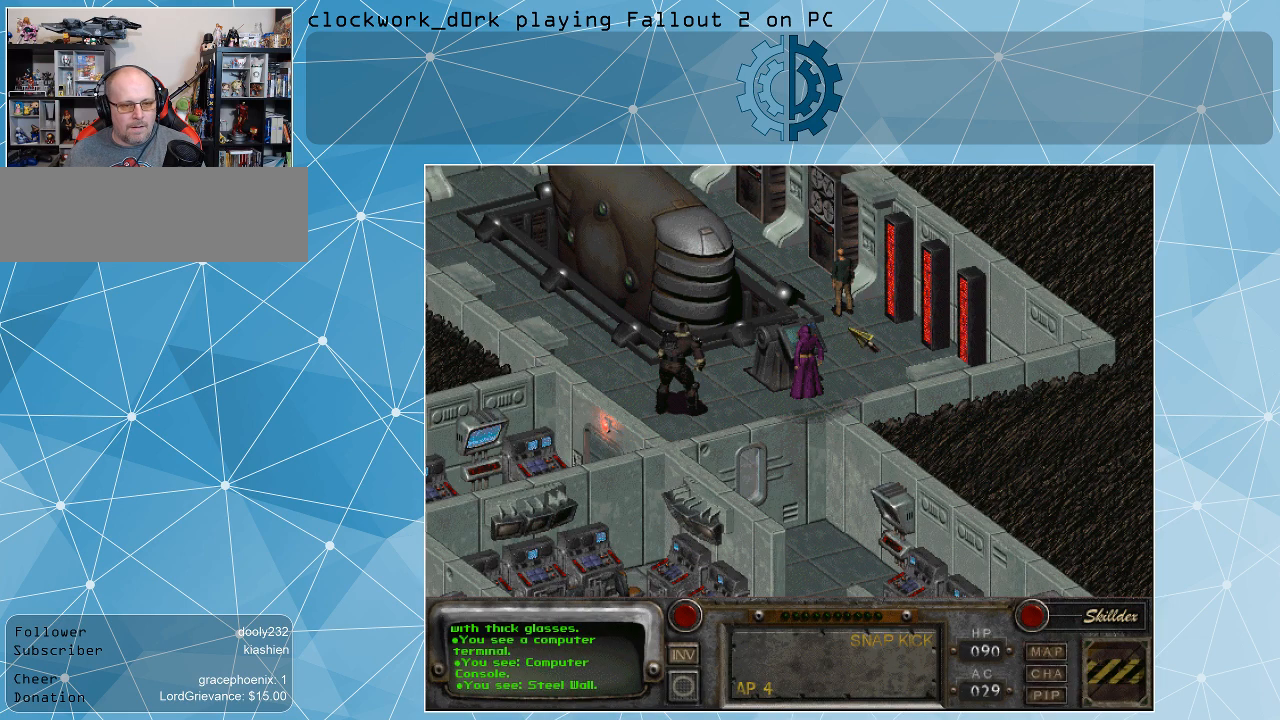
{"keys": [], "mouse": ["right"], "events": [[134, "mouse_right", "down"], [267, "mouse_right", "up"], [500, "mouse_right", "down"]]}
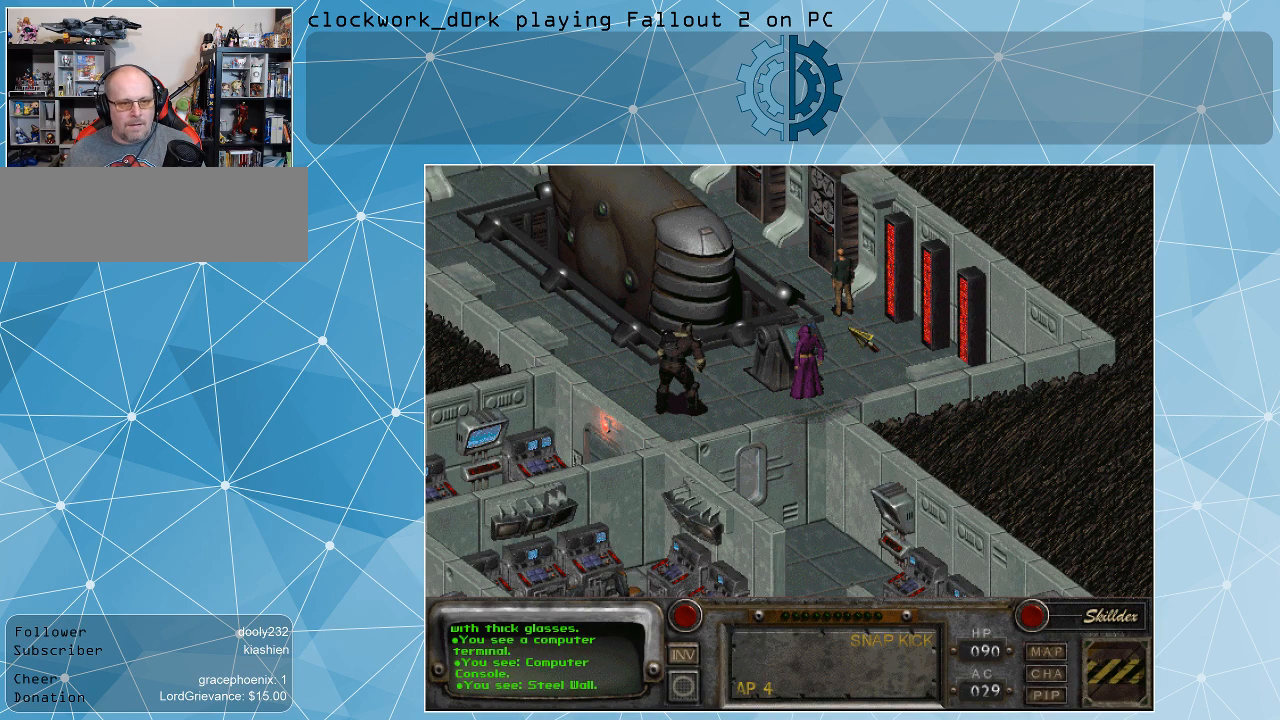
{"keys": [], "mouse": [], "events": [[134, "mouse_right", "up"]]}
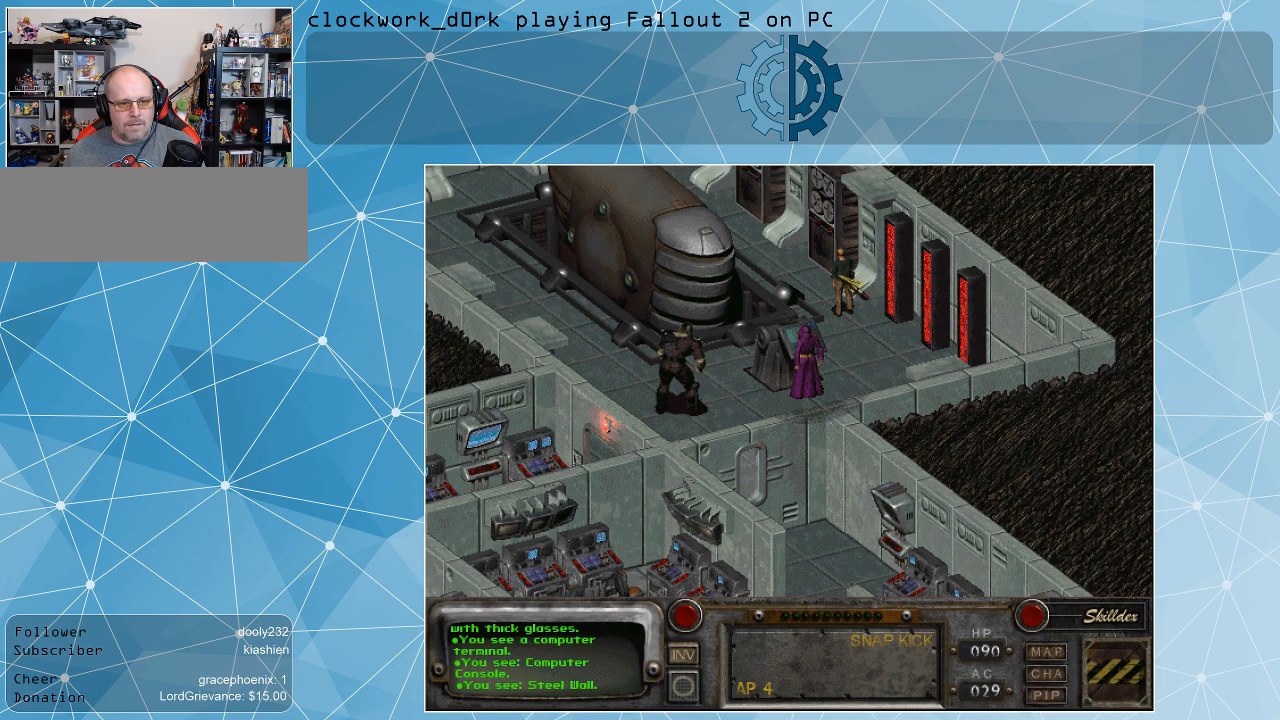
{"keys": [], "mouse": [], "events": [[100, "mouse_left", "down"], [200, "mouse_left", "up"]]}
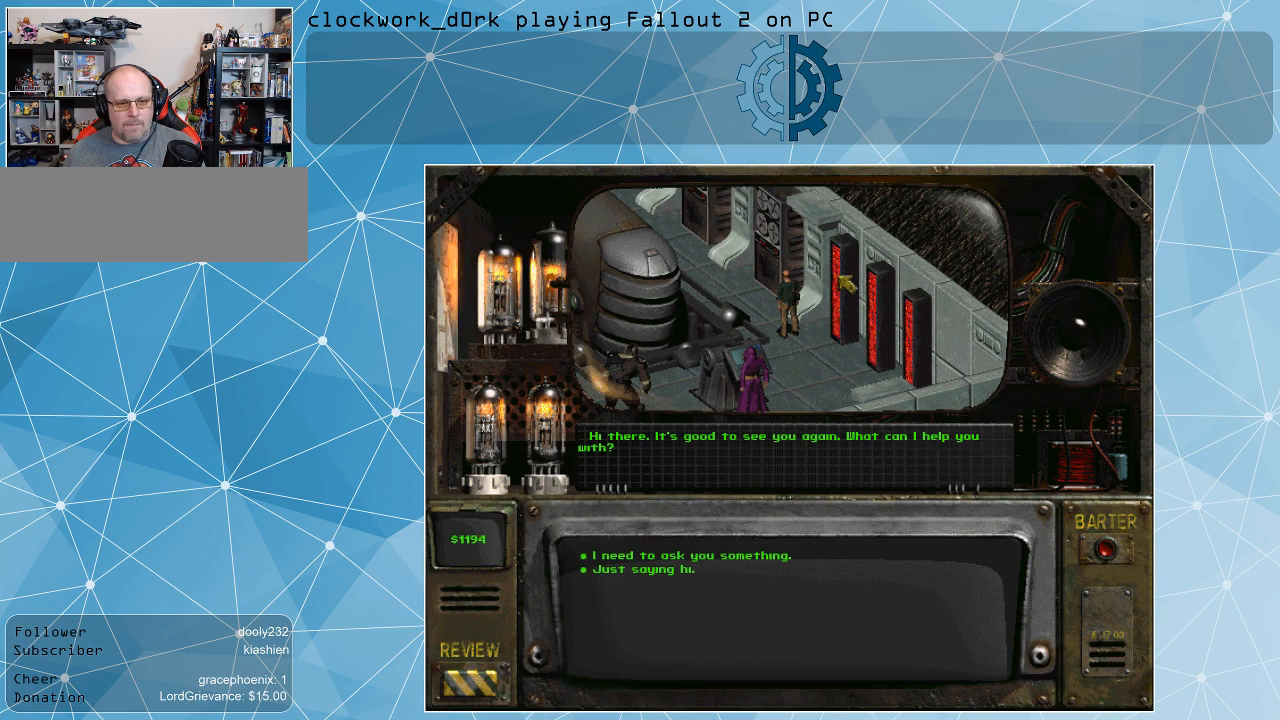
{"keys": [], "mouse": [], "events": []}
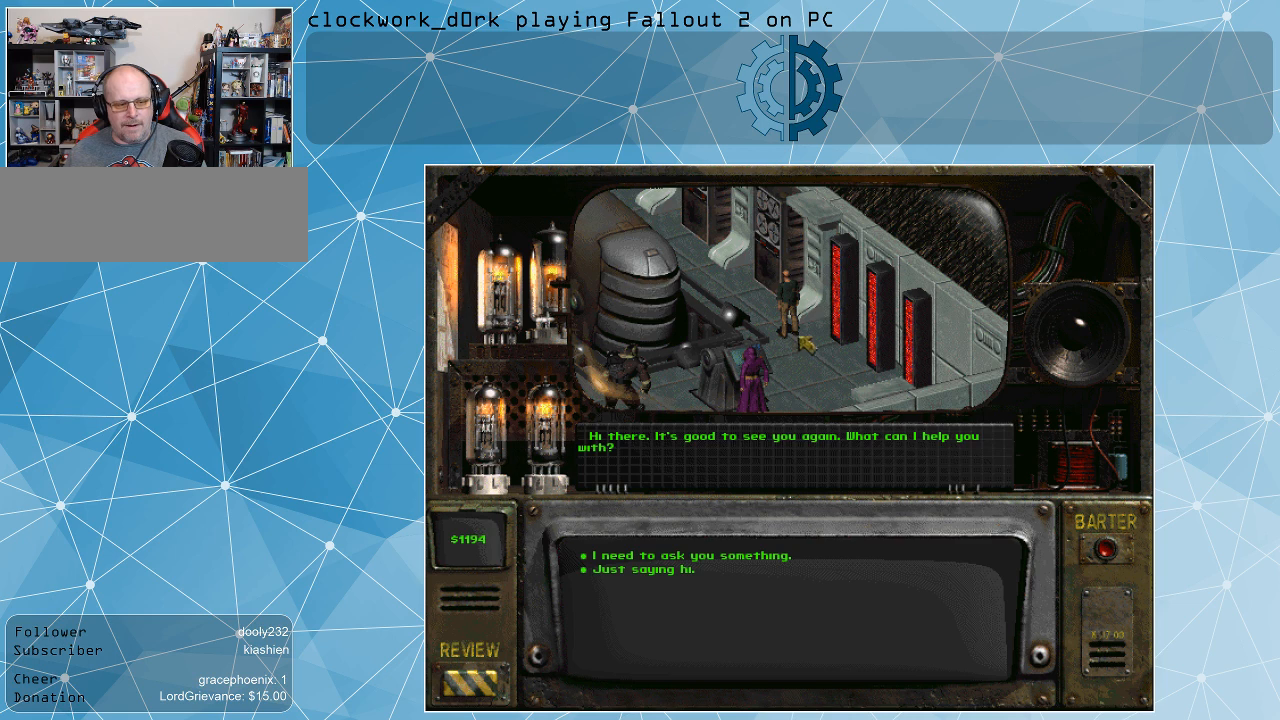
{"keys": [], "mouse": [], "events": []}
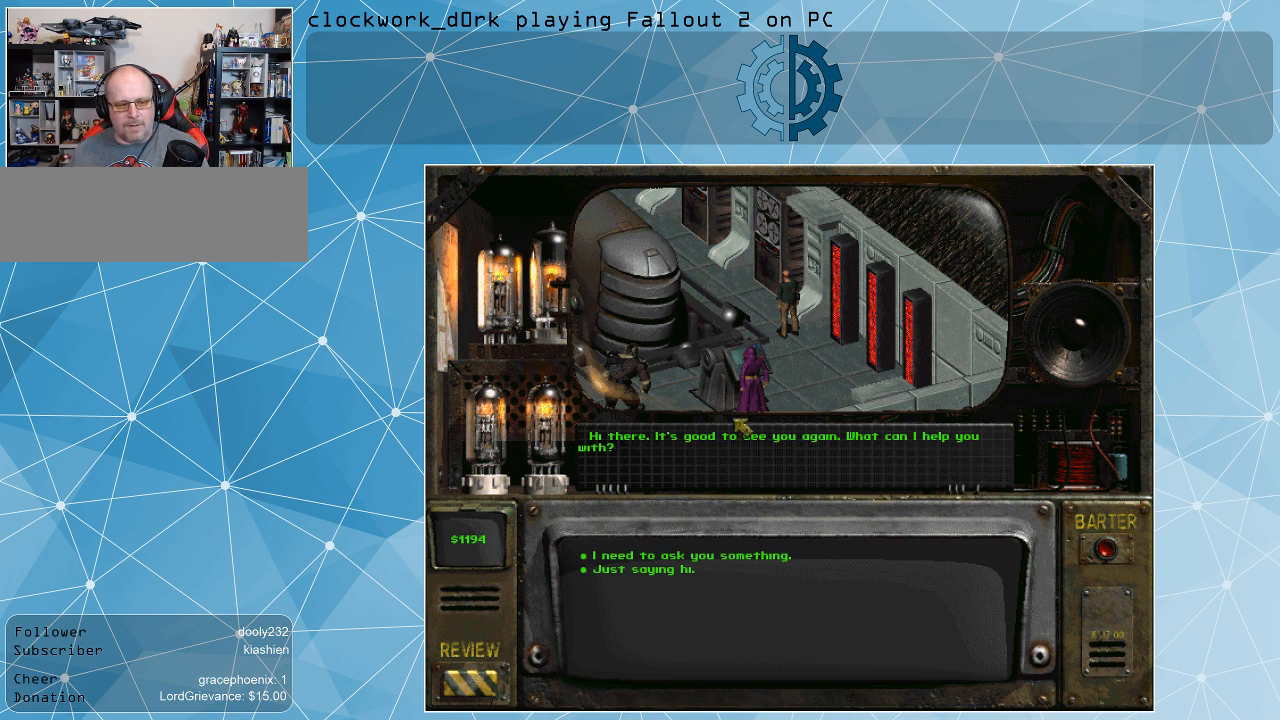
{"keys": [], "mouse": [], "events": []}
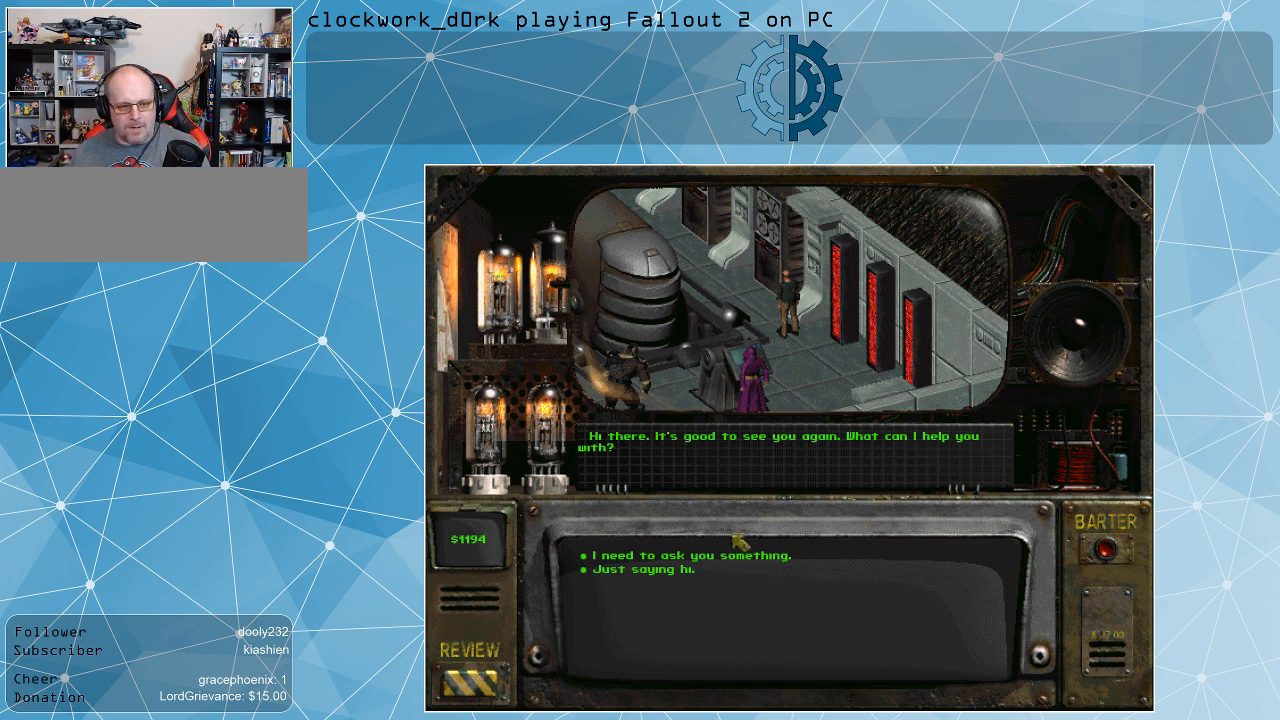
{"keys": [], "mouse": [], "events": []}
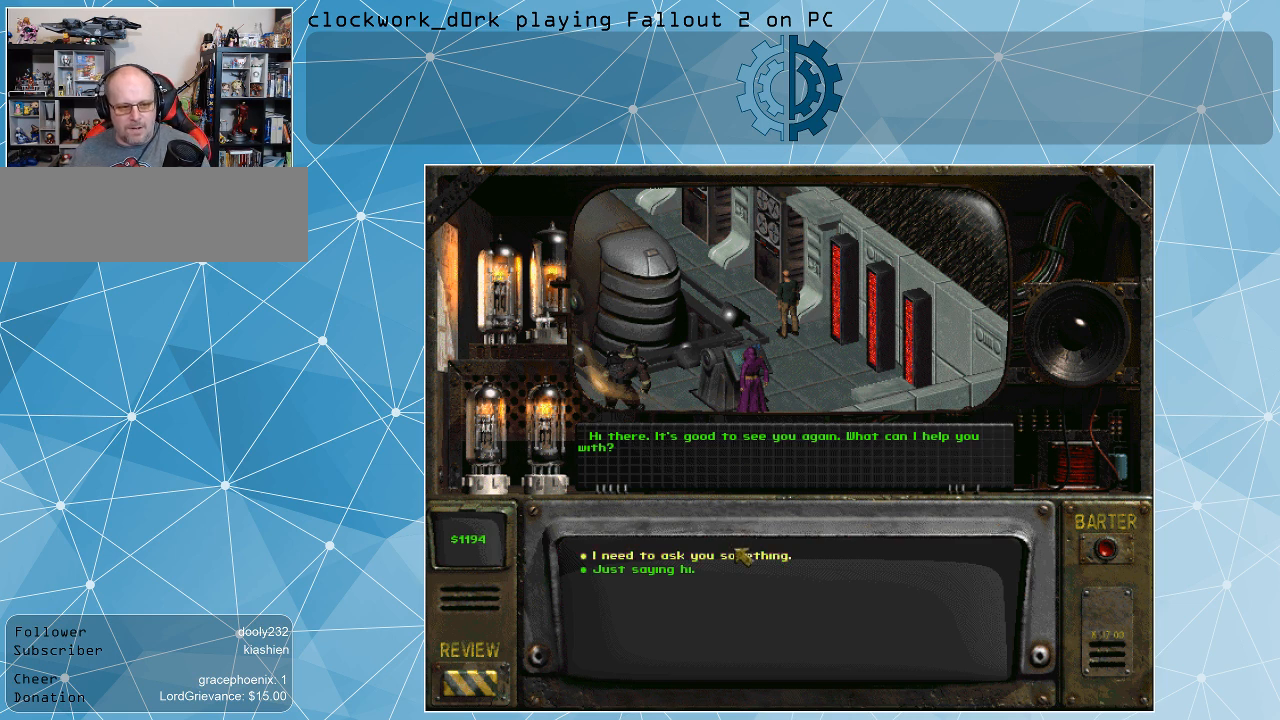
{"keys": [], "mouse": [], "events": []}
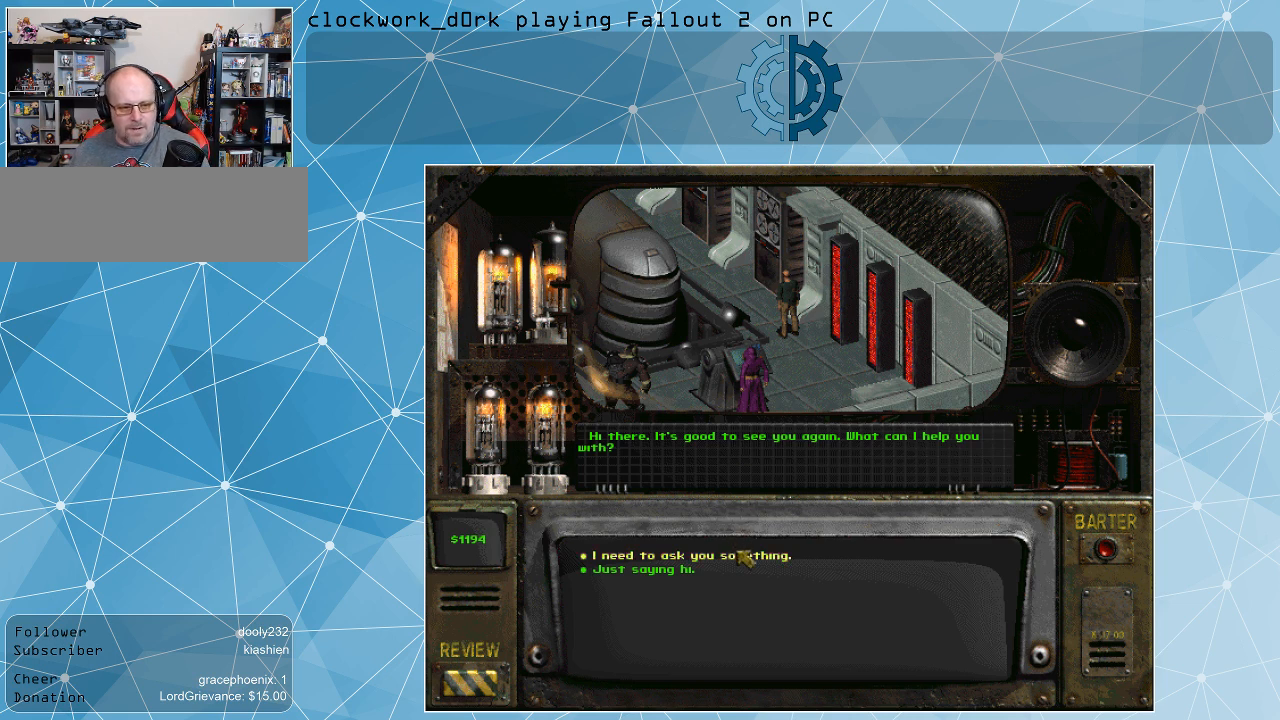
{"keys": [], "mouse": [], "events": [[100, "mouse_left", "down"], [200, "mouse_left", "up"]]}